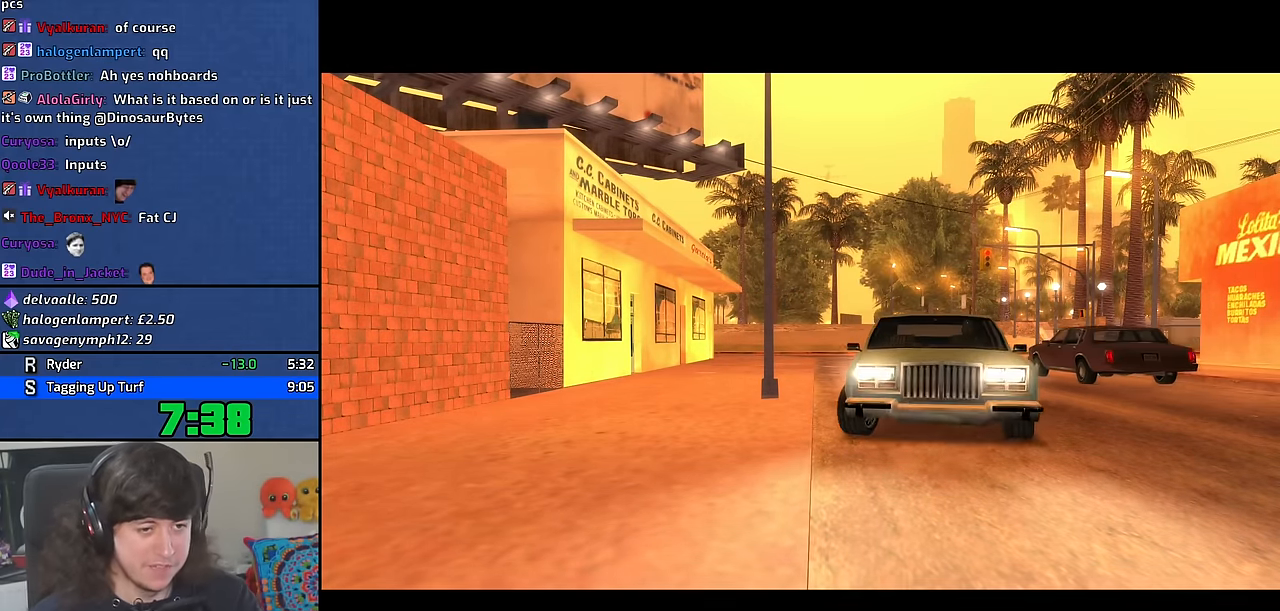
Gameplay with keyboard and mouse; each line is a JSON object with the keys and mouse buttons held at the frame after it. "events" lists presses ("down") and releases ("up") of "1", "2", "3", "4", "5", "6", "8", "a", "alt", "b", "c", "ctrl", "d", "down", "e", "escape", "f", "f1", "f2", "f3", "g", "h", "left", "n", "num2", "q", "r", "right", "s", "shift", "space", "t", "tab", "up", "v", "w", "x", "y", "z", "mouse_wheel" and "mouse_right" between this image and that frame as [ms after this image, input, new state], when the widget could be followed in between. "mouse_wheel", "mouse_right" = the "wheel", "right" buttons of the "mouse" list. No other keys are recorded. "wheel" means that the mouse wheel is clicked or scrolled. Mouse movement is not recorded. Not read: other_keys.
{"keys": ["a", "space", "w"], "mouse": [], "events": [[166, "space", "down"], [216, "space", "up"], [233, "a", "down"], [250, "w", "down"], [300, "a", "up"], [300, "w", "up"], [333, "d", "down"], [350, "space", "down"], [450, "d", "up"], [466, "a", "down"], [466, "w", "down"]]}
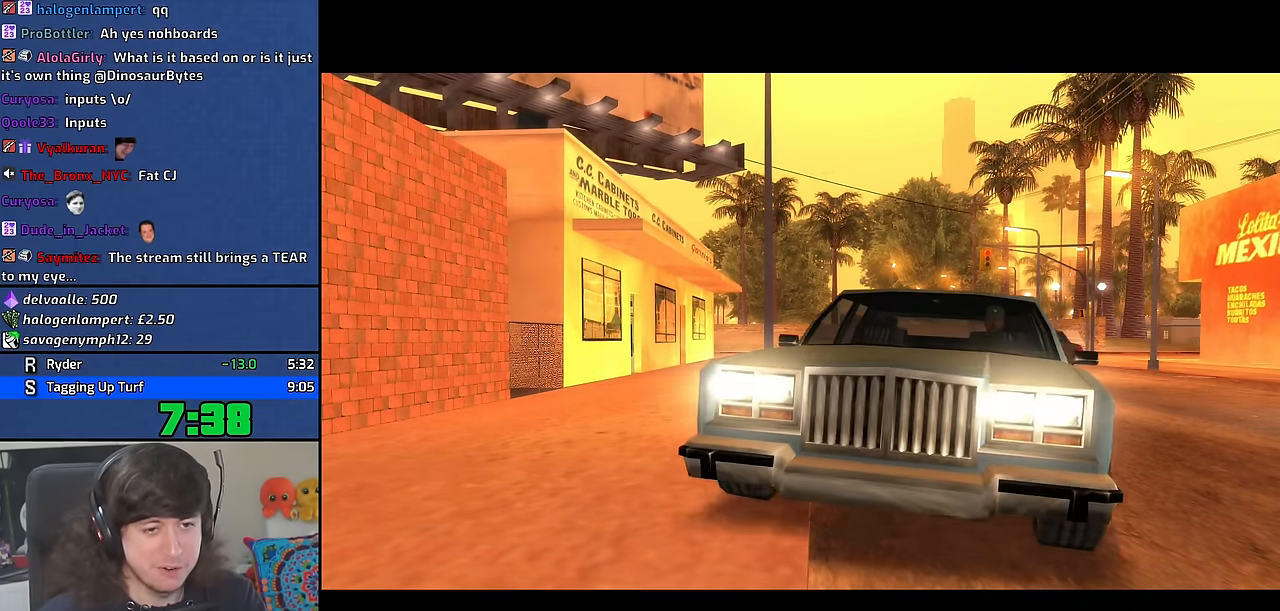
{"keys": [], "mouse": [], "events": [[16, "space", "up"], [33, "a", "up"], [33, "w", "up"], [83, "d", "down"], [100, "space", "down"], [150, "d", "up"], [200, "a", "down"], [200, "w", "down"], [233, "space", "up"], [266, "a", "up"], [266, "w", "up"], [300, "d", "down"], [333, "space", "down"], [383, "d", "up"], [416, "a", "down"], [416, "w", "down"], [466, "space", "up"], [483, "w", "up"], [500, "a", "up"]]}
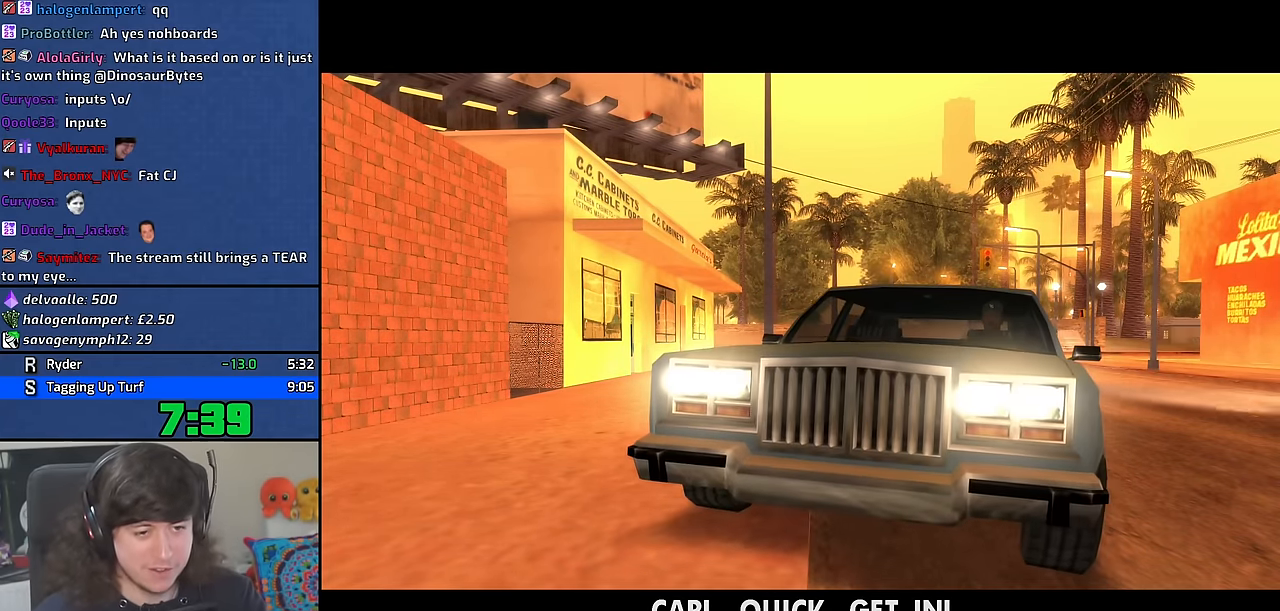
{"keys": ["space", "w"], "mouse": [], "events": [[33, "space", "down"], [50, "d", "down"], [100, "d", "up"], [150, "w", "down"], [166, "a", "down"], [200, "space", "up"], [233, "a", "up"], [250, "w", "up"], [300, "d", "down"], [300, "space", "down"], [333, "d", "up"], [366, "w", "down"], [383, "space", "up"], [483, "space", "down"]]}
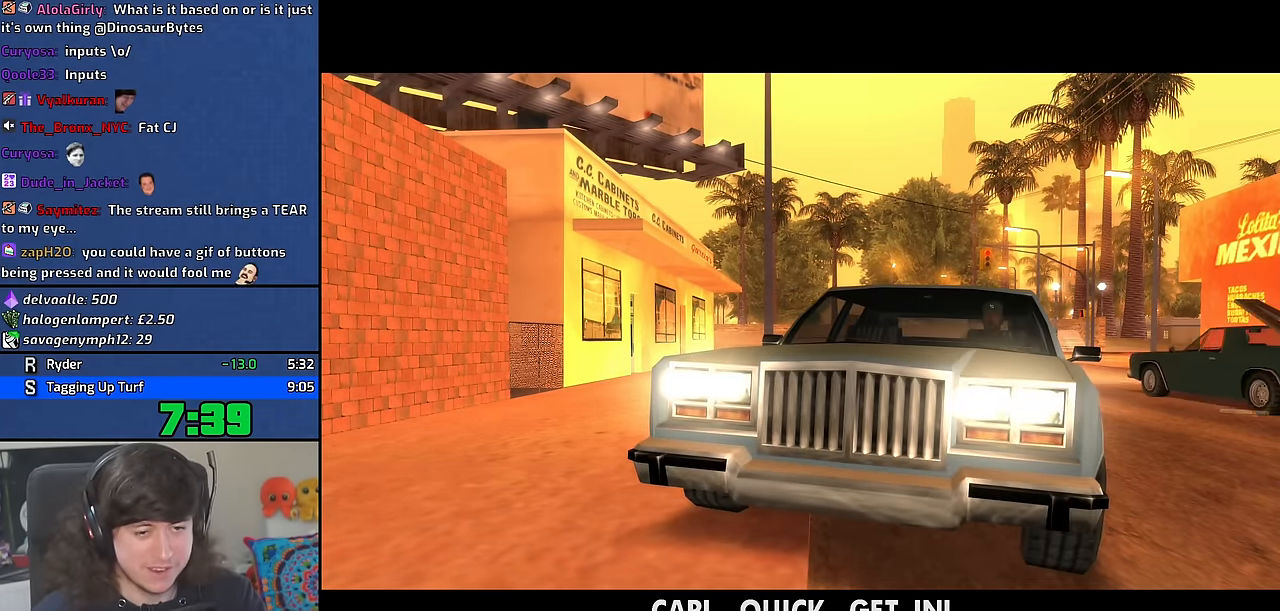
{"keys": ["w"], "mouse": [], "events": [[66, "space", "up"], [183, "space", "down"], [250, "space", "up"], [366, "space", "down"], [466, "space", "up"]]}
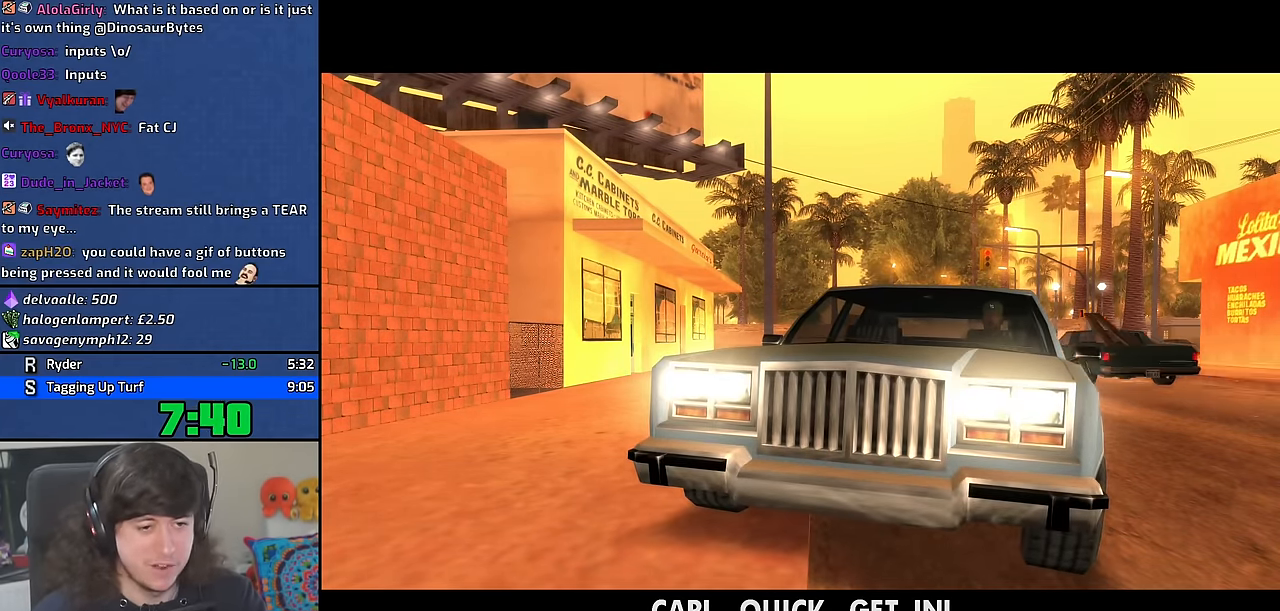
{"keys": ["space", "w"], "mouse": [], "events": [[66, "space", "down"], [150, "space", "up"], [250, "space", "down"], [350, "space", "up"], [450, "space", "down"]]}
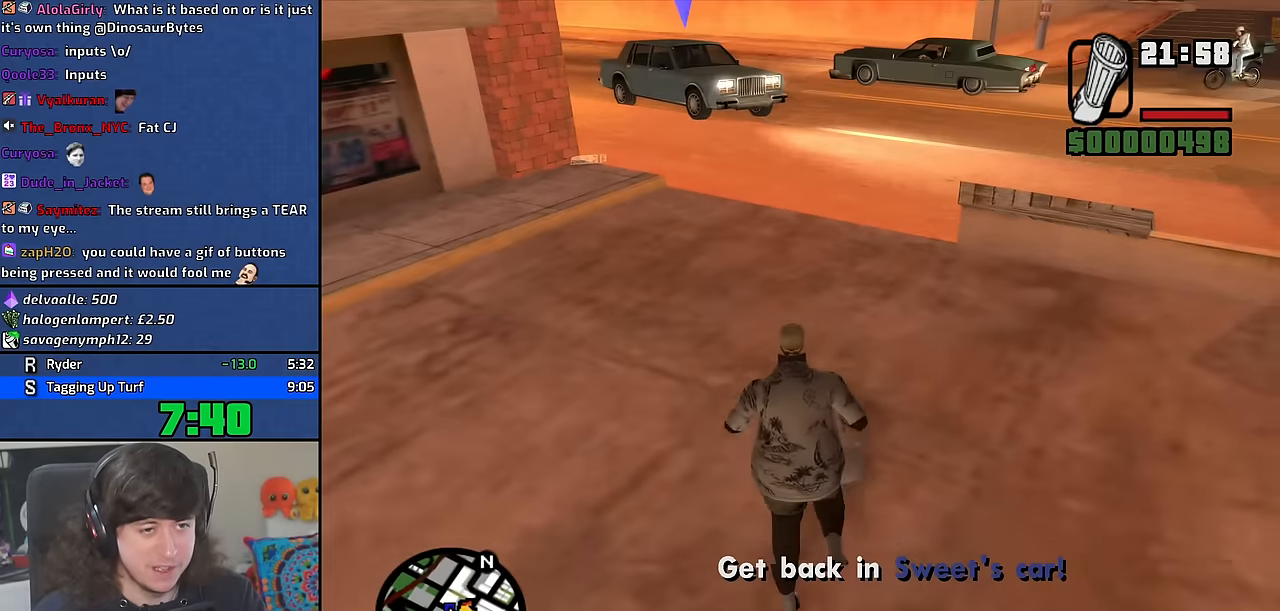
{"keys": ["w"], "mouse": [], "events": [[50, "space", "up"], [150, "space", "down"], [250, "space", "up"], [350, "space", "down"], [433, "space", "up"]]}
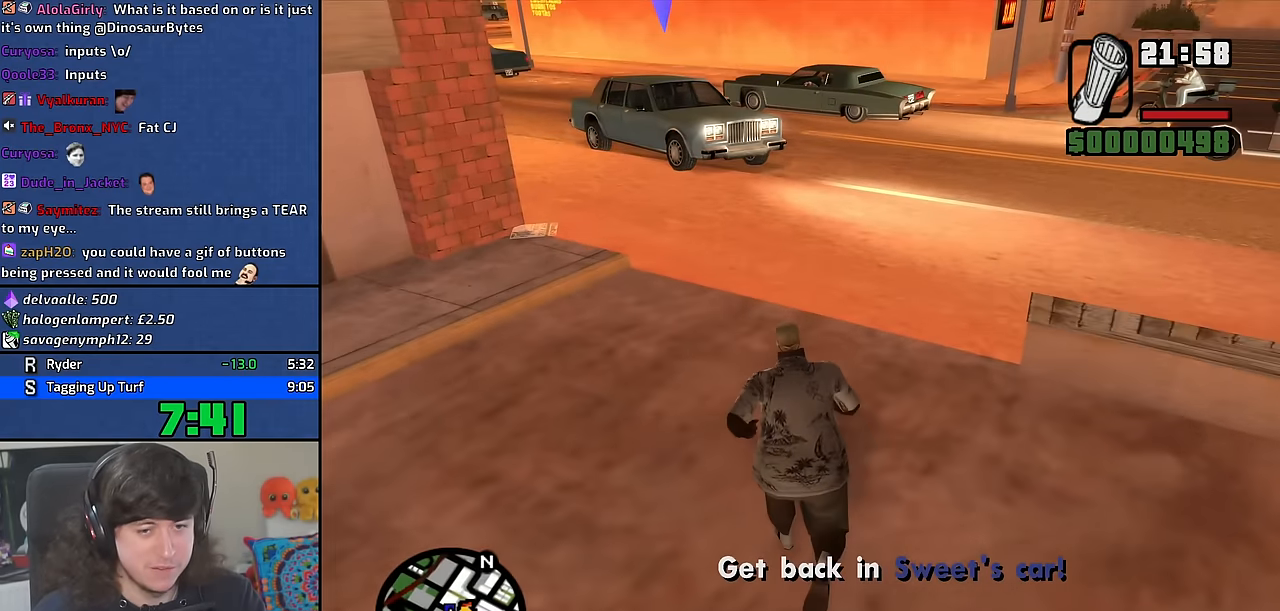
{"keys": ["space", "w"], "mouse": [], "events": [[50, "space", "down"], [133, "space", "up"], [233, "space", "down"], [316, "space", "up"], [433, "space", "down"]]}
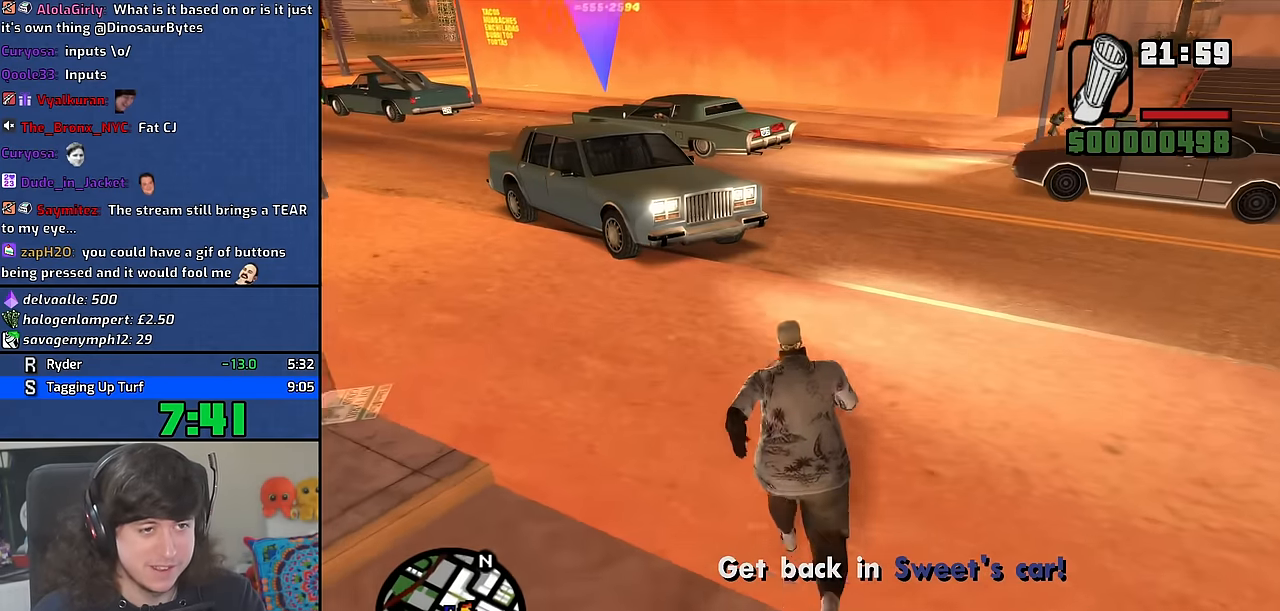
{"keys": ["w"], "mouse": [], "events": [[16, "space", "up"], [116, "space", "down"], [216, "space", "up"], [333, "space", "down"], [416, "space", "up"]]}
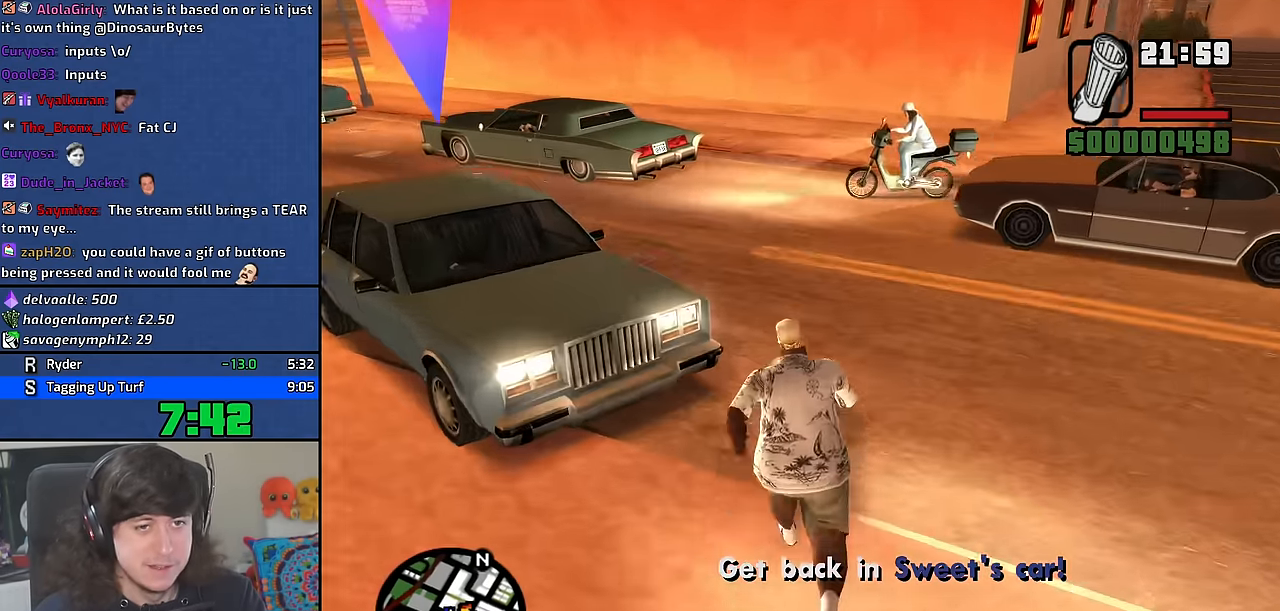
{"keys": [], "mouse": [], "events": [[66, "space", "down"], [150, "a", "down"], [166, "space", "up"], [283, "space", "down"], [350, "f", "down"], [400, "space", "up"], [433, "a", "up"], [433, "w", "up"], [450, "f", "up"]]}
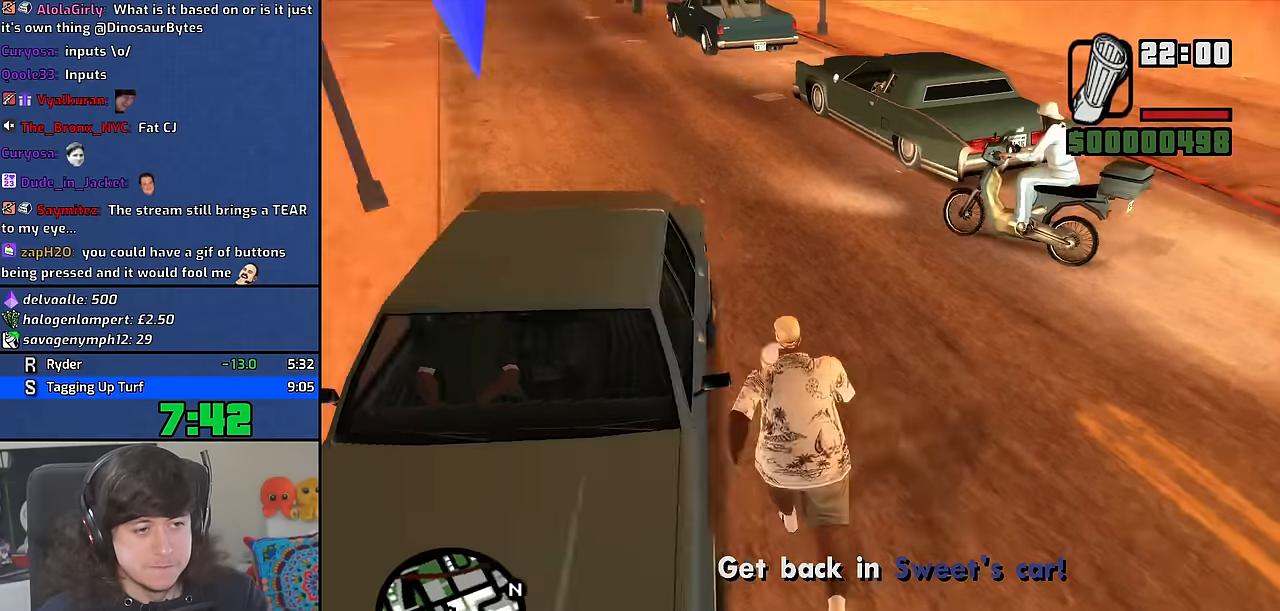
{"keys": [], "mouse": [], "events": [[33, "f", "down"], [133, "f", "up"], [200, "f", "down"], [283, "f", "up"], [383, "f", "down"], [450, "f", "up"]]}
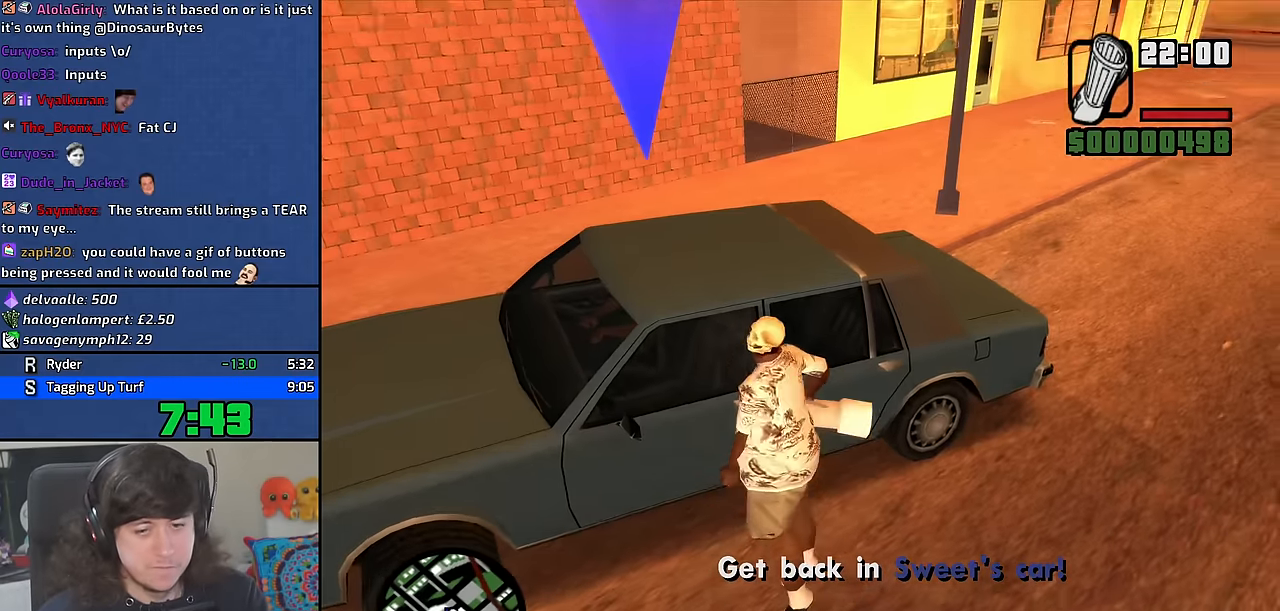
{"keys": [], "mouse": [], "events": []}
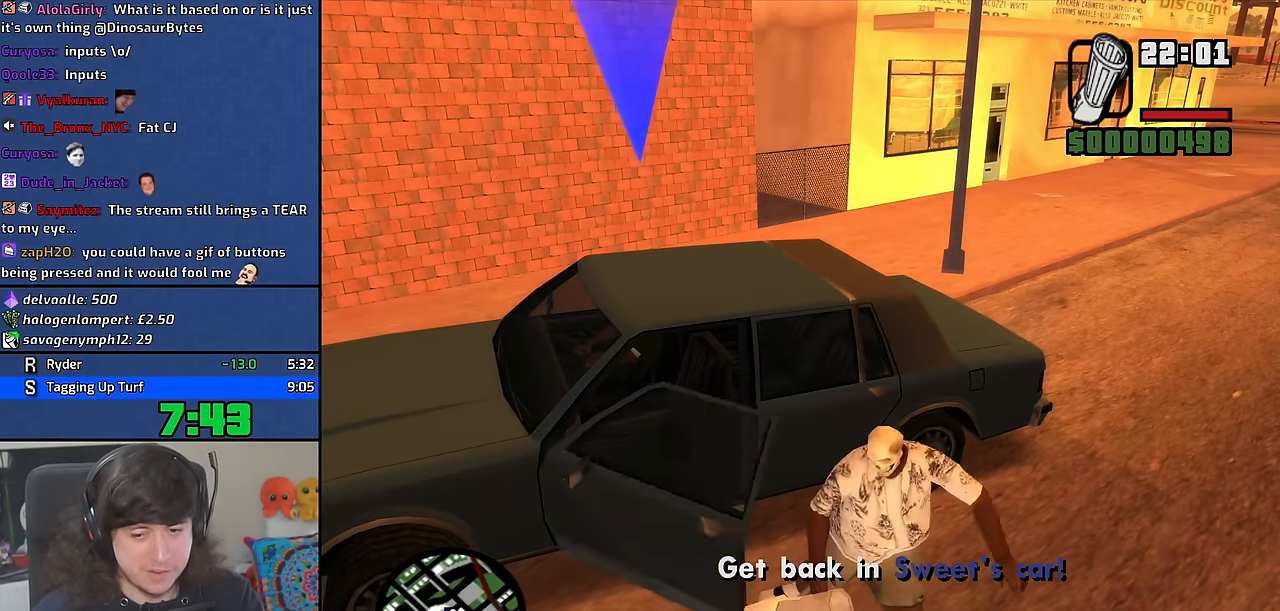
{"keys": [], "mouse": [], "events": []}
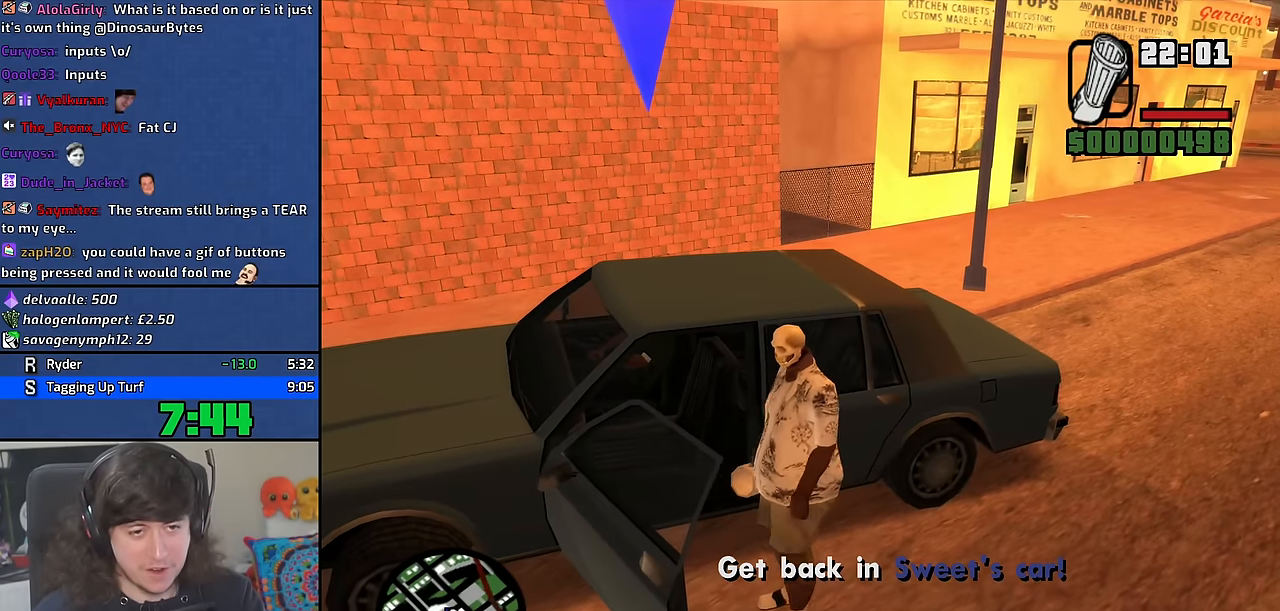
{"keys": ["6", "d", "s", "shift"], "mouse": [], "events": [[116, "s", "down"], [116, "shift", "down"], [133, "d", "down"], [166, "6", "down"]]}
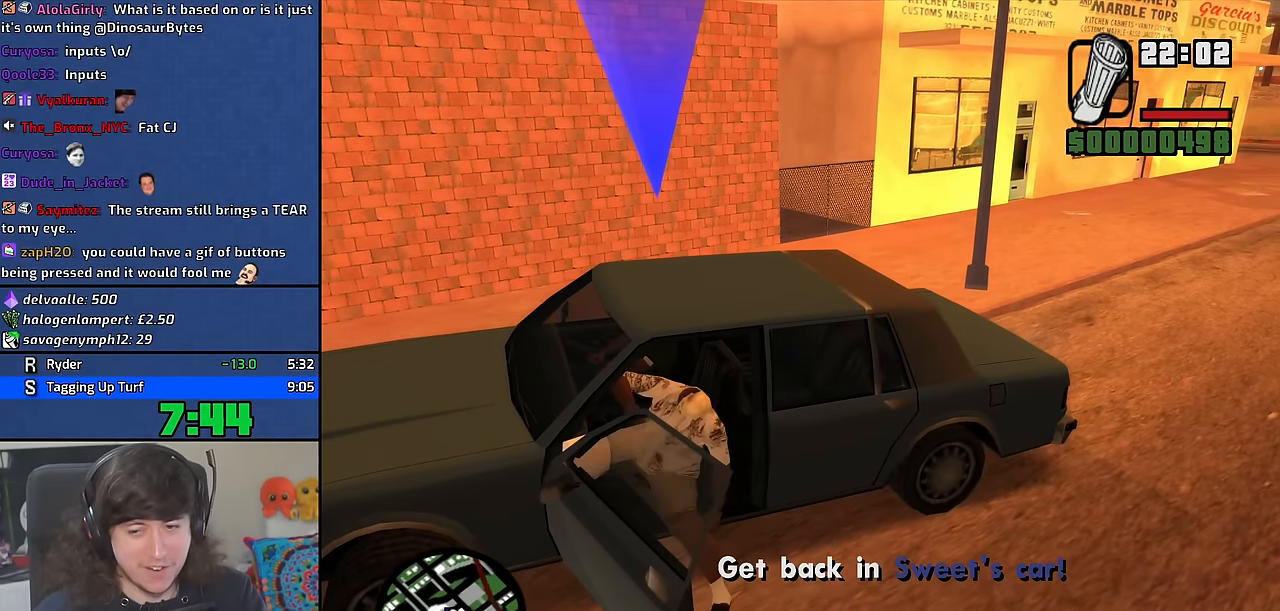
{"keys": ["6", "d", "s", "shift"], "mouse": [], "events": []}
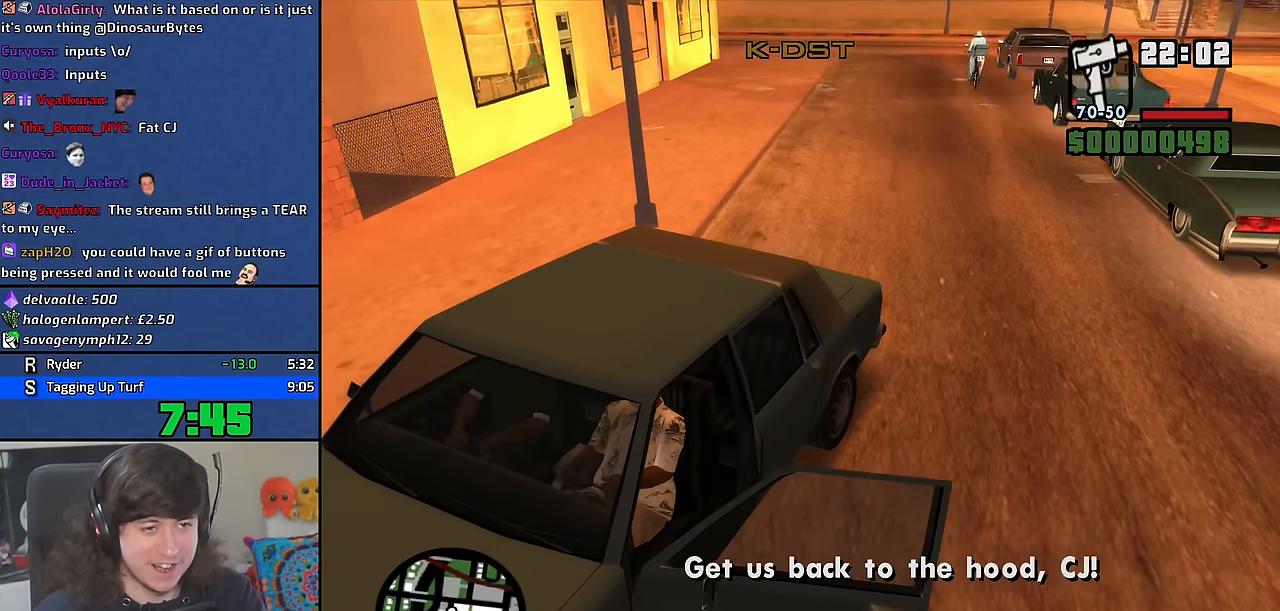
{"keys": ["d", "s", "shift"], "mouse": [], "events": [[216, "6", "up"]]}
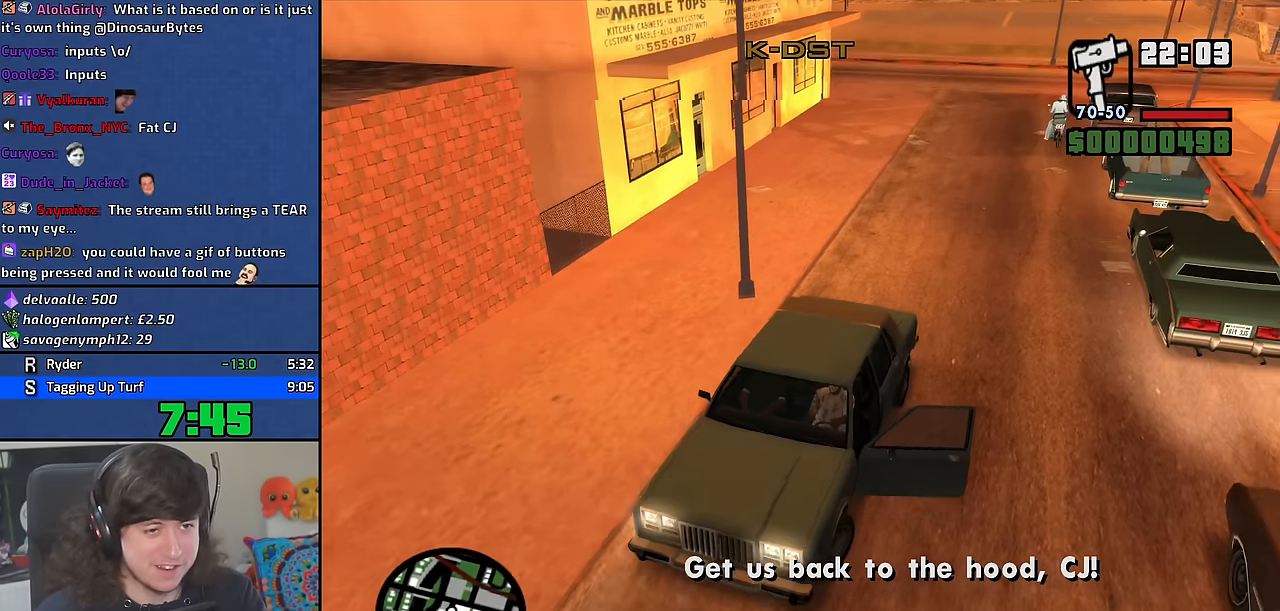
{"keys": ["d", "s", "shift"], "mouse": [], "events": []}
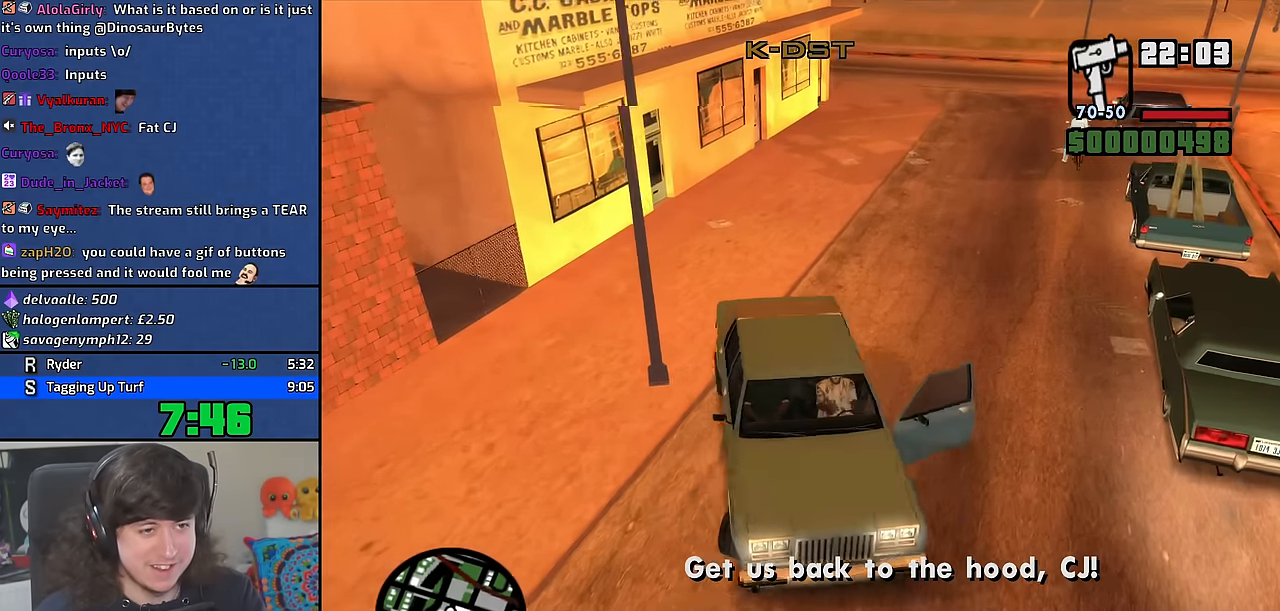
{"keys": ["a", "w"], "mouse": [], "events": [[316, "s", "up"], [400, "a", "down"], [416, "w", "down"], [433, "shift", "up"], [450, "d", "up"]]}
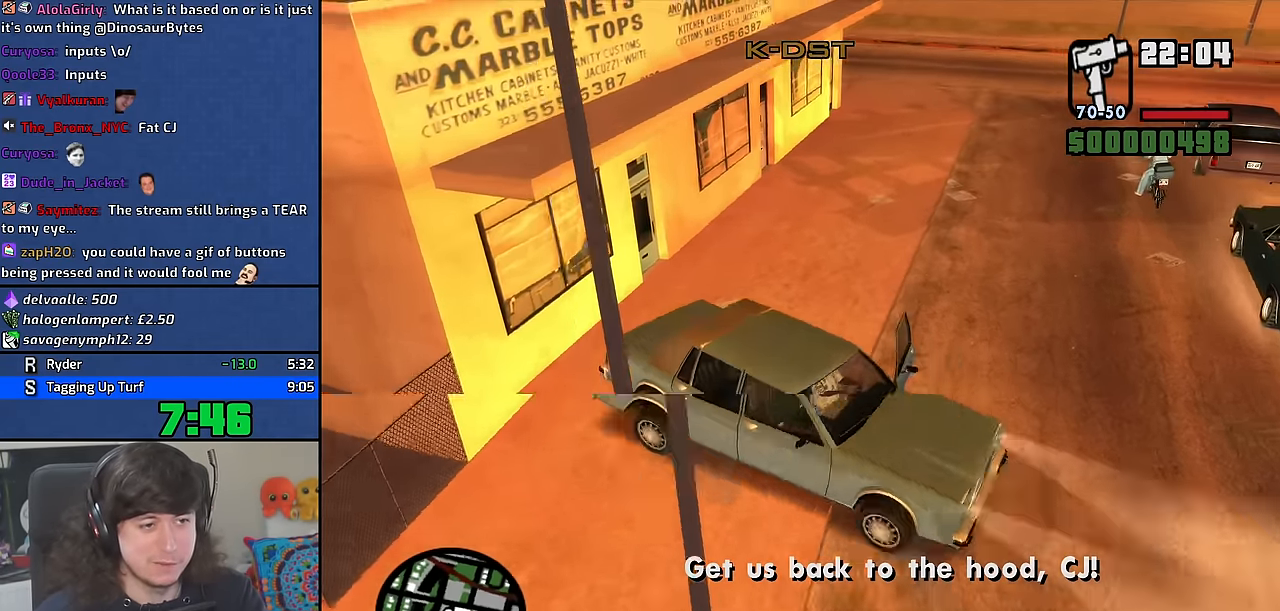
{"keys": ["a", "w"], "mouse": [], "events": []}
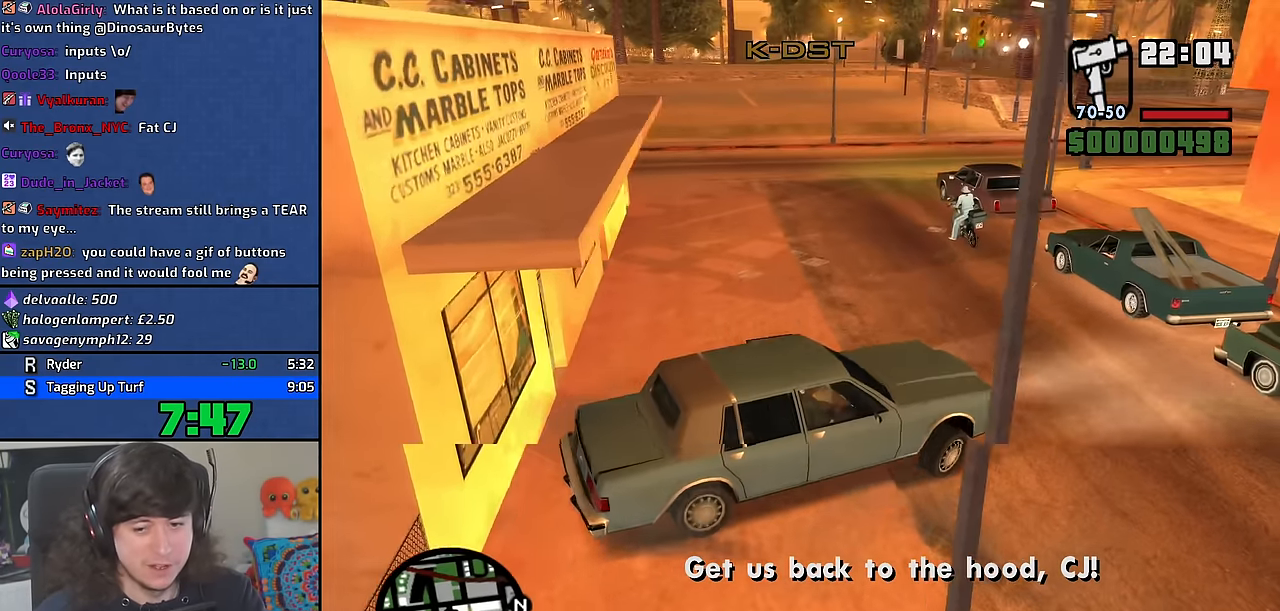
{"keys": ["a", "w"], "mouse": [], "events": []}
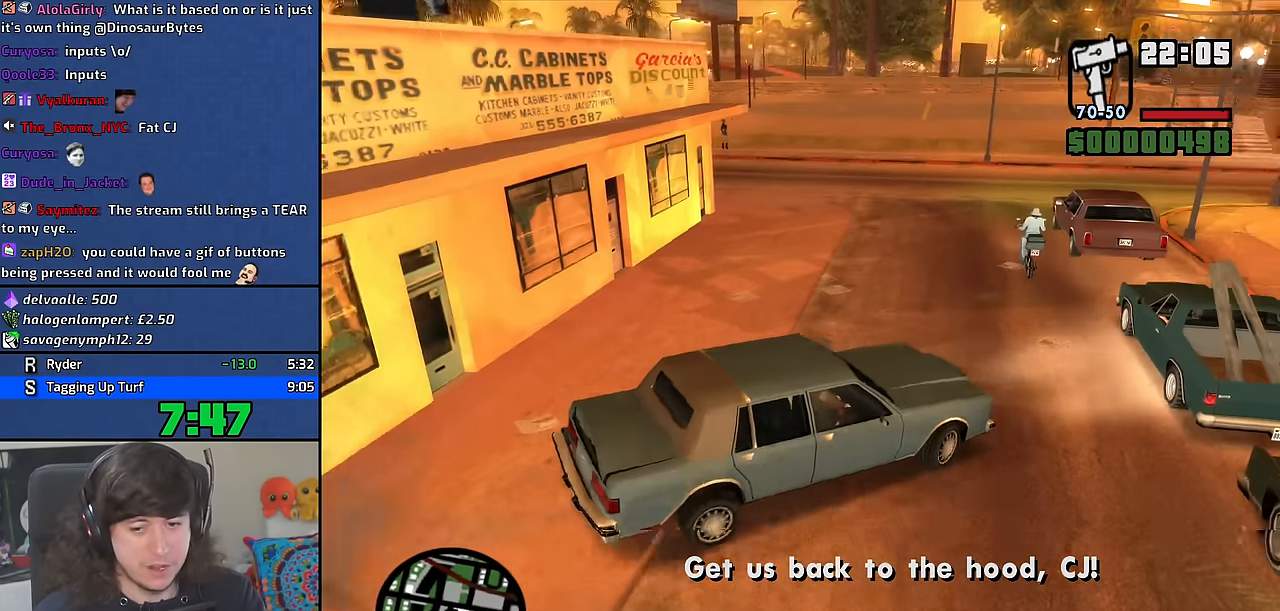
{"keys": ["w"], "mouse": [], "events": [[450, "a", "up"]]}
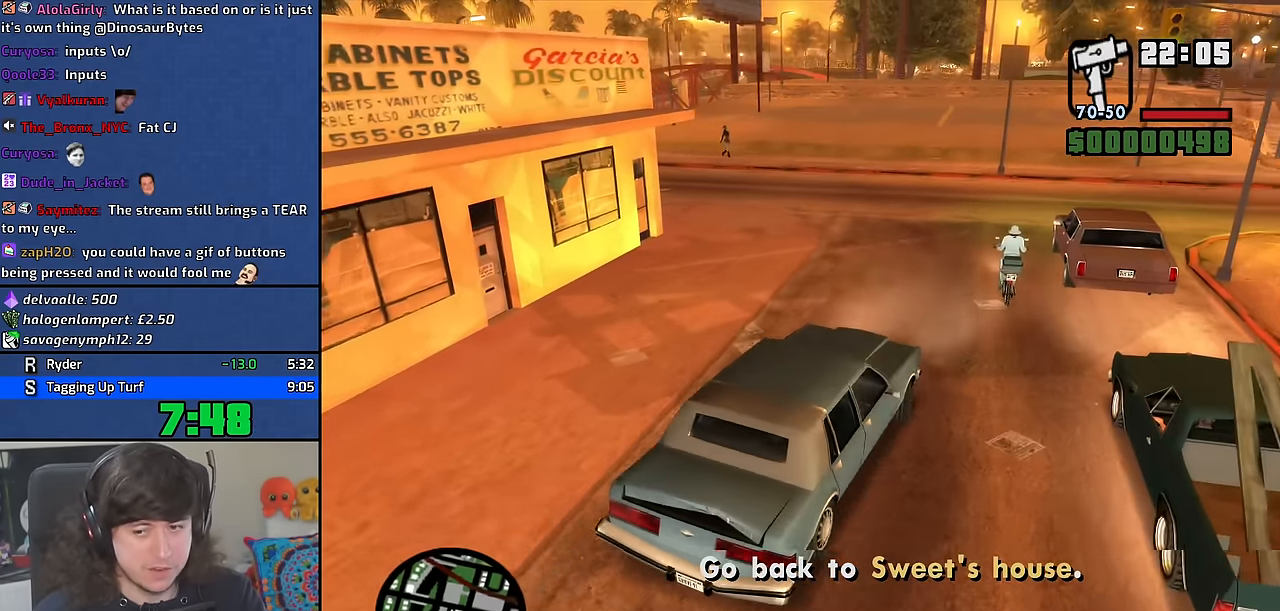
{"keys": ["a", "w"], "mouse": [], "events": [[83, "a", "down"], [300, "a", "up"], [400, "a", "down"]]}
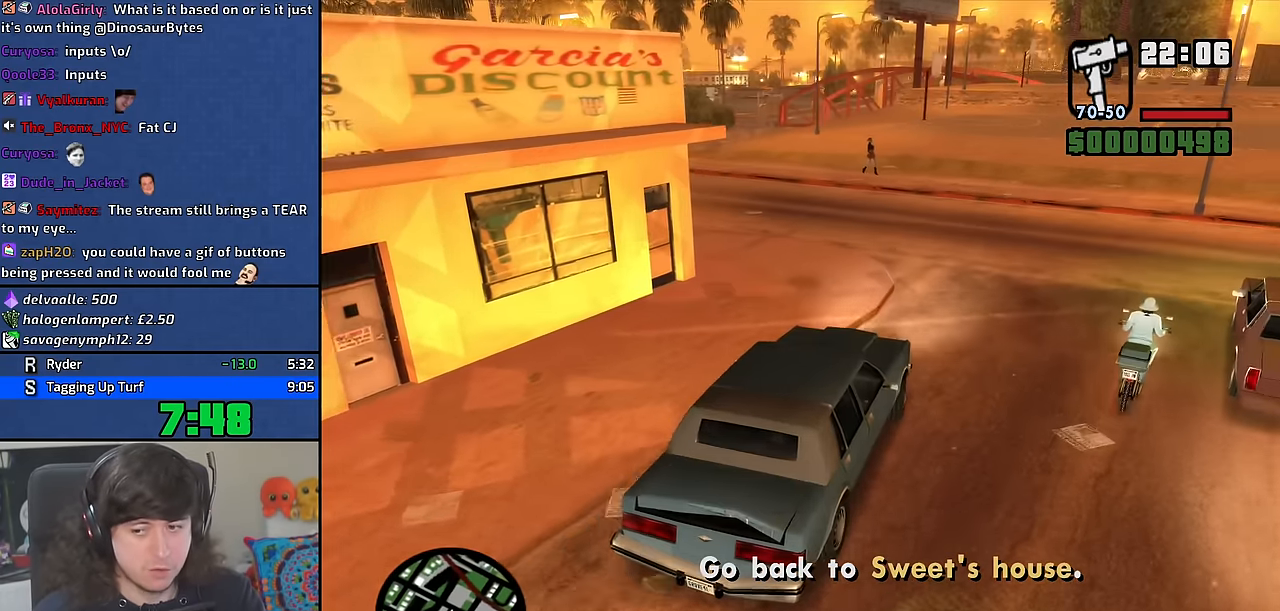
{"keys": ["a", "w"], "mouse": [], "events": [[50, "a", "up"], [116, "a", "down"], [400, "a", "up"], [500, "a", "down"]]}
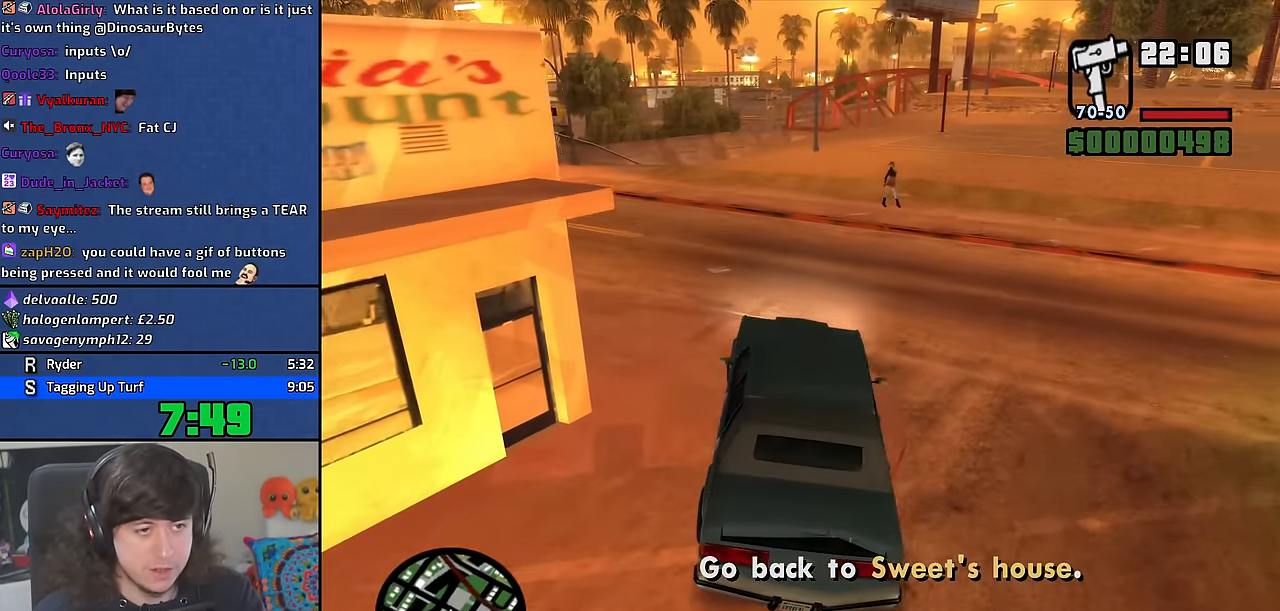
{"keys": ["a", "w"], "mouse": [], "events": []}